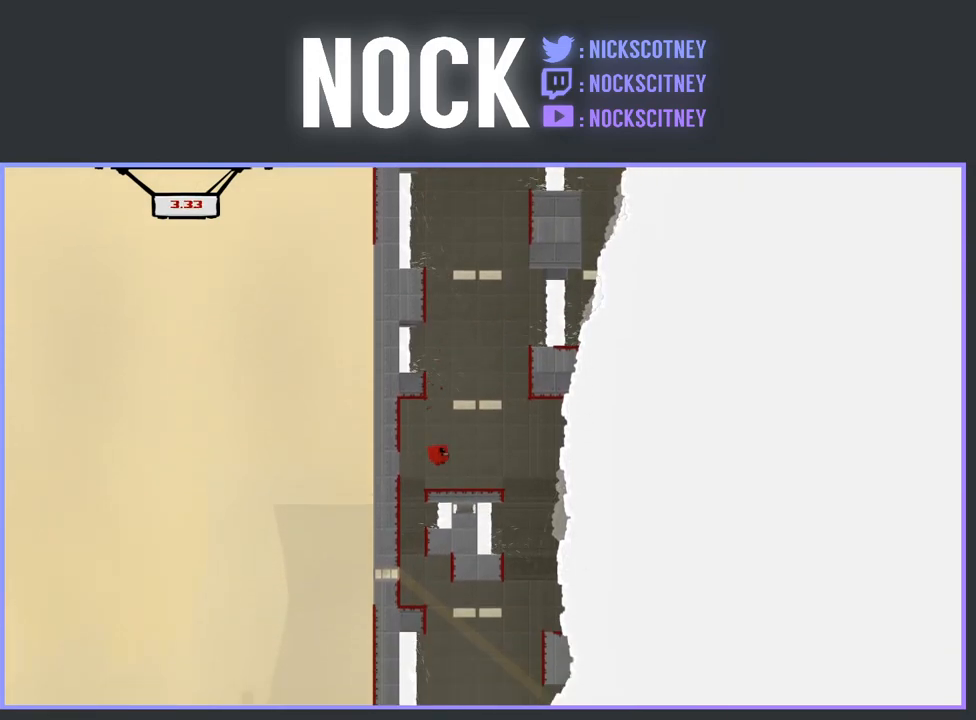
Gameplay with a controller (PlayStation layout); each line is a JSON object with the inputs held at the frame after it. "events" lists button and stick changes between this image and that frame as [ms after this image, input, new state], when the widget could be followed in between. Not read: left_stick right_stick.
{"buttons": ["CROSS", "R2", "DPAD_RIGHT"], "events": [[67, "DPAD_RIGHT", "up"], [200, "R2", "up"], [300, "R2", "down"], [317, "CROSS", "down"], [367, "DPAD_RIGHT", "down"]]}
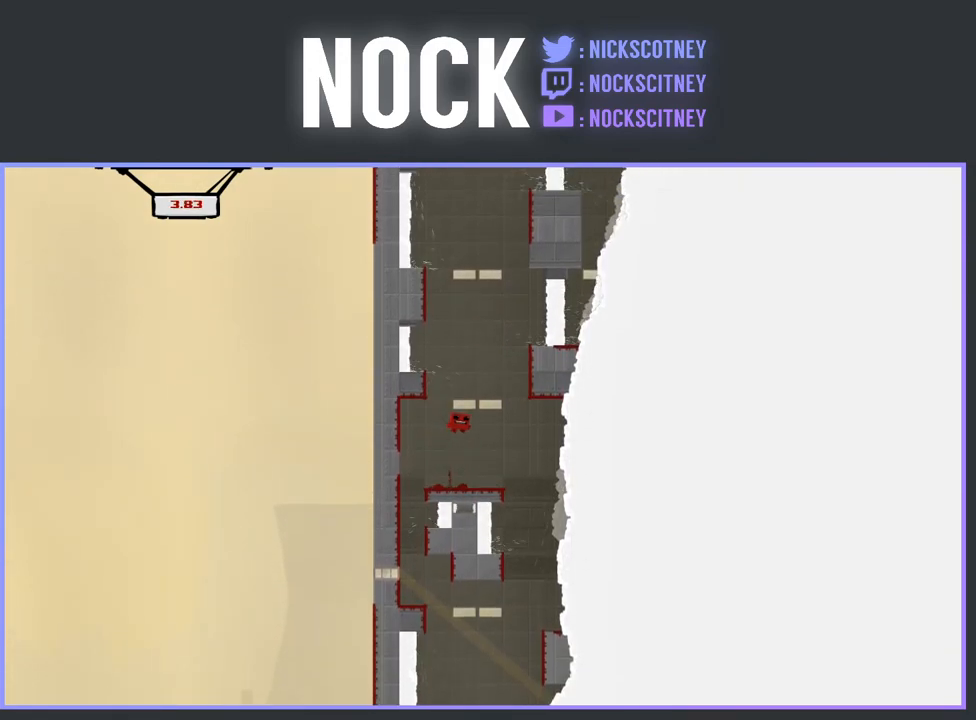
{"buttons": ["CROSS", "R2", "DPAD_LEFT"], "events": [[300, "CROSS", "up"], [333, "DPAD_RIGHT", "up"], [383, "CROSS", "down"], [400, "DPAD_LEFT", "down"]]}
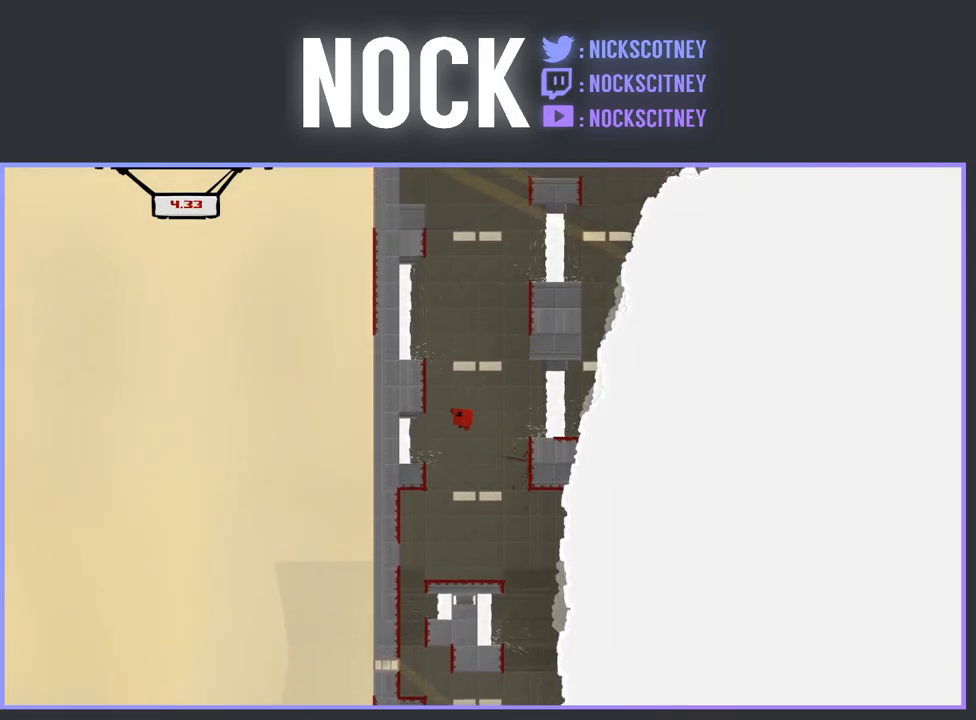
{"buttons": ["CROSS", "R2", "DPAD_RIGHT"], "events": [[183, "CROSS", "up"], [200, "DPAD_LEFT", "up"], [250, "CROSS", "down"], [283, "DPAD_RIGHT", "down"]]}
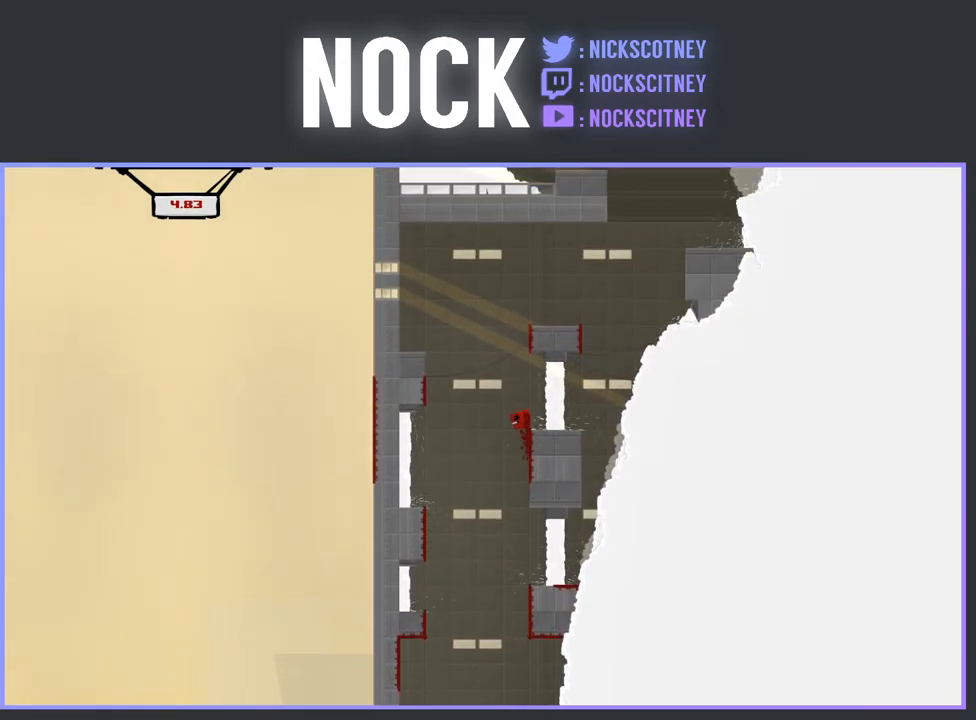
{"buttons": ["CROSS", "R2", "DPAD_LEFT"], "events": [[33, "CROSS", "up"], [33, "DPAD_RIGHT", "up"], [117, "CROSS", "down"], [467, "DPAD_LEFT", "down"]]}
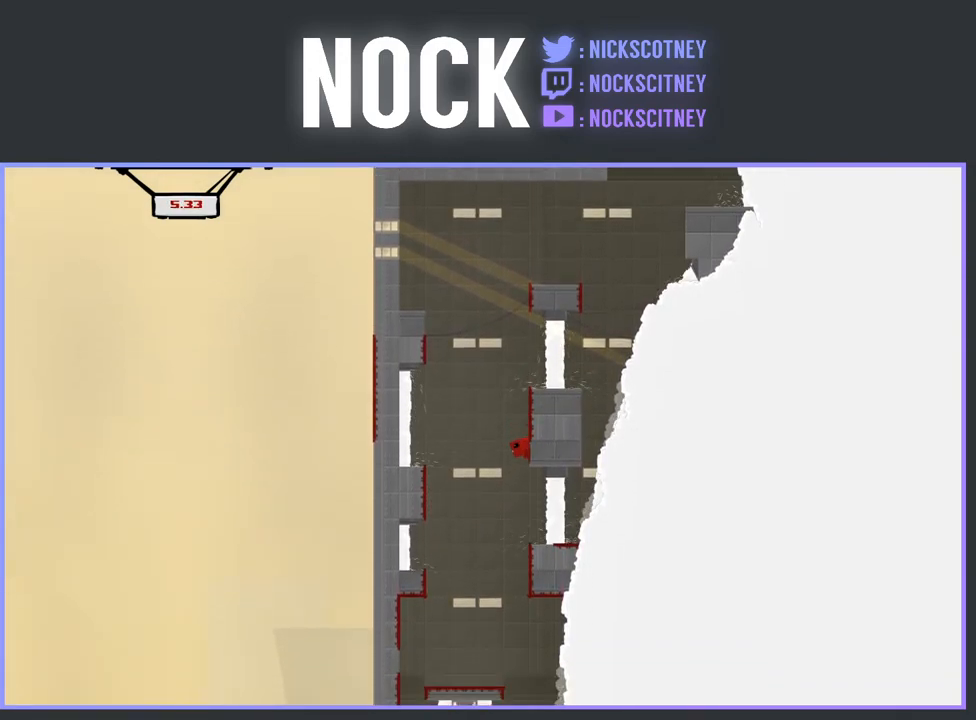
{"buttons": ["R2"], "events": [[17, "CROSS", "up"], [67, "DPAD_LEFT", "up"], [83, "CROSS", "down"], [167, "DPAD_RIGHT", "down"], [283, "DPAD_RIGHT", "up"], [433, "CROSS", "up"]]}
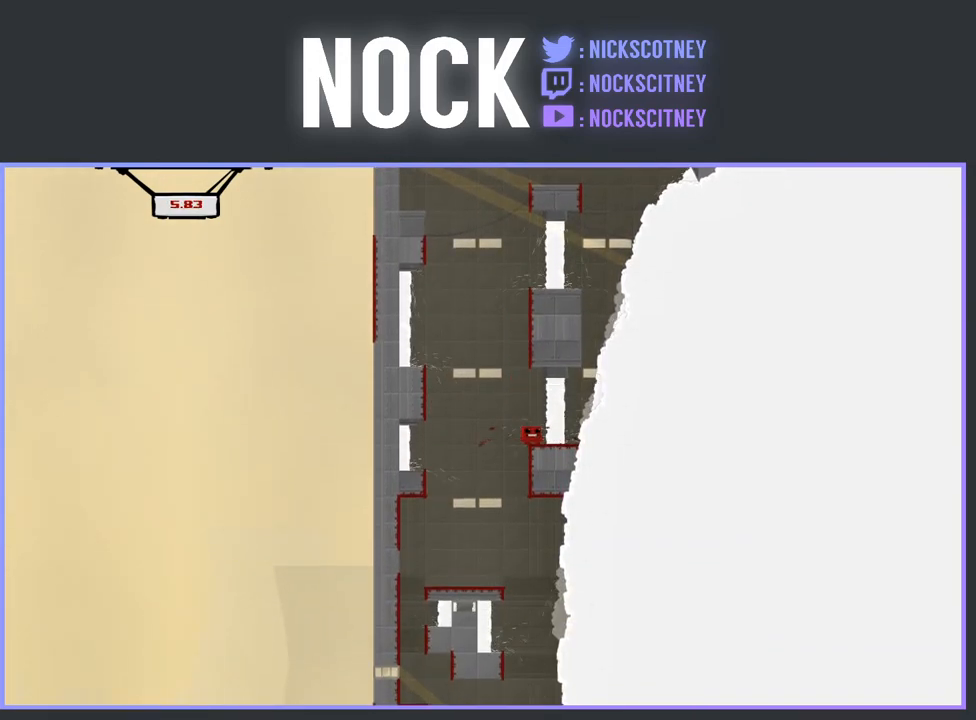
{"buttons": ["CROSS", "R2", "DPAD_LEFT"], "events": [[417, "DPAD_LEFT", "down"], [467, "CROSS", "down"]]}
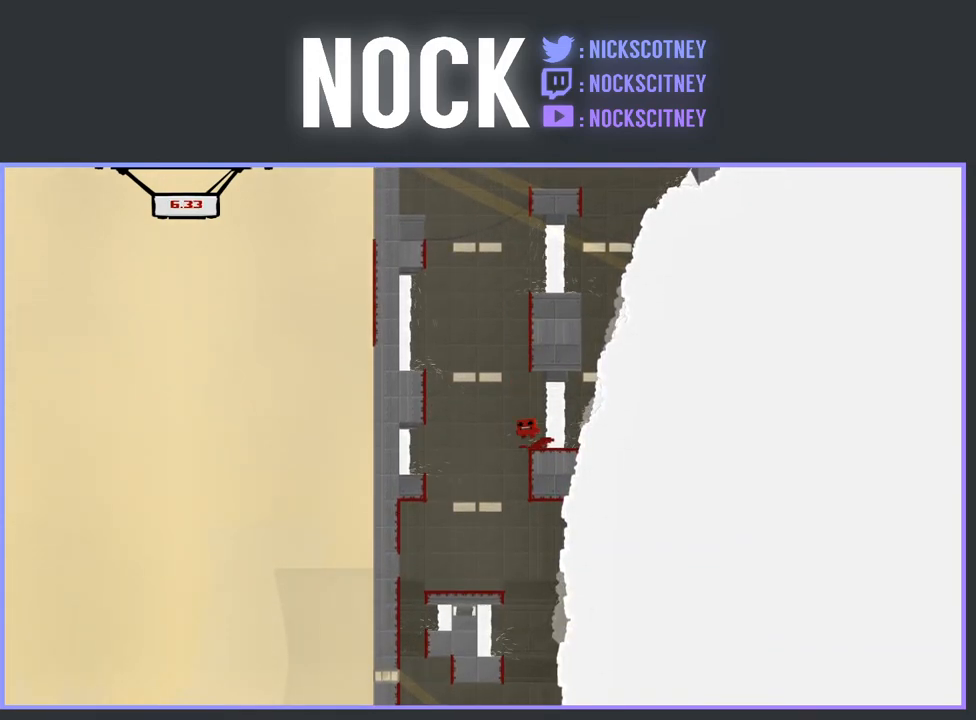
{"buttons": ["CROSS", "R2"], "events": [[233, "CROSS", "up"], [433, "CROSS", "down"], [433, "DPAD_LEFT", "up"]]}
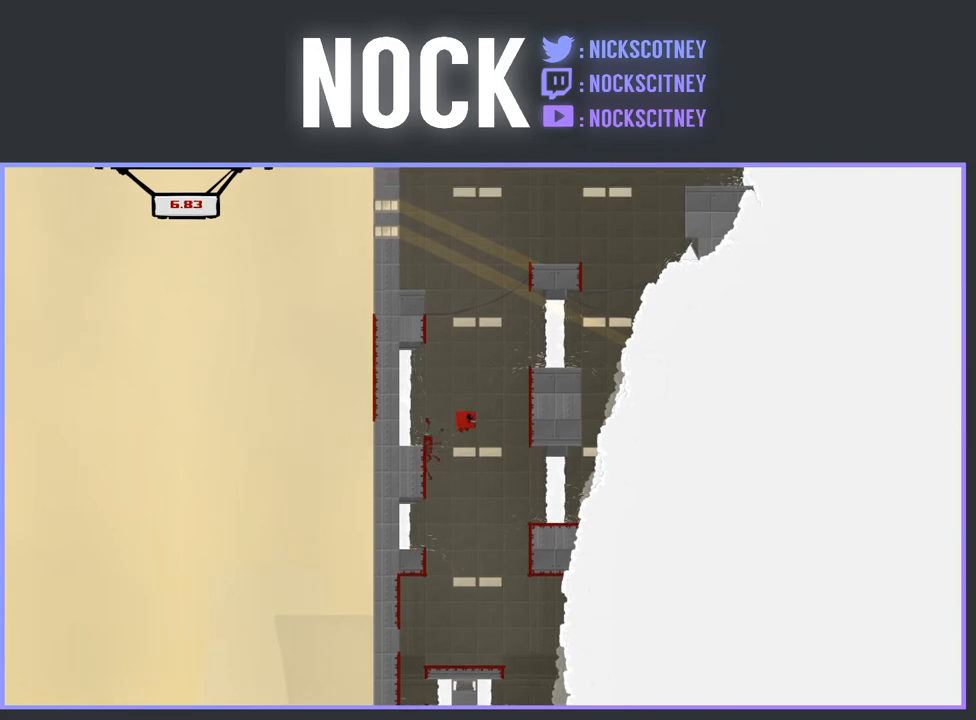
{"buttons": ["CROSS", "R2", "DPAD_LEFT"], "events": [[33, "DPAD_RIGHT", "down"], [250, "CROSS", "up"], [283, "DPAD_RIGHT", "up"], [333, "CROSS", "down"], [383, "DPAD_LEFT", "down"]]}
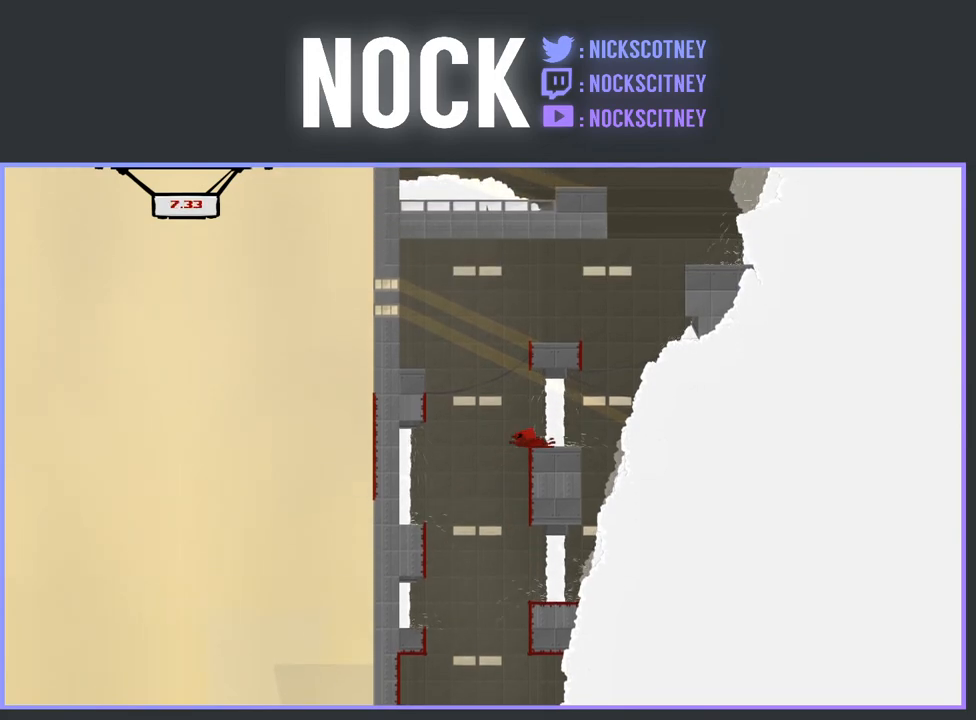
{"buttons": ["CROSS", "R2"], "events": [[150, "DPAD_LEFT", "up"], [183, "CROSS", "up"], [300, "CROSS", "down"]]}
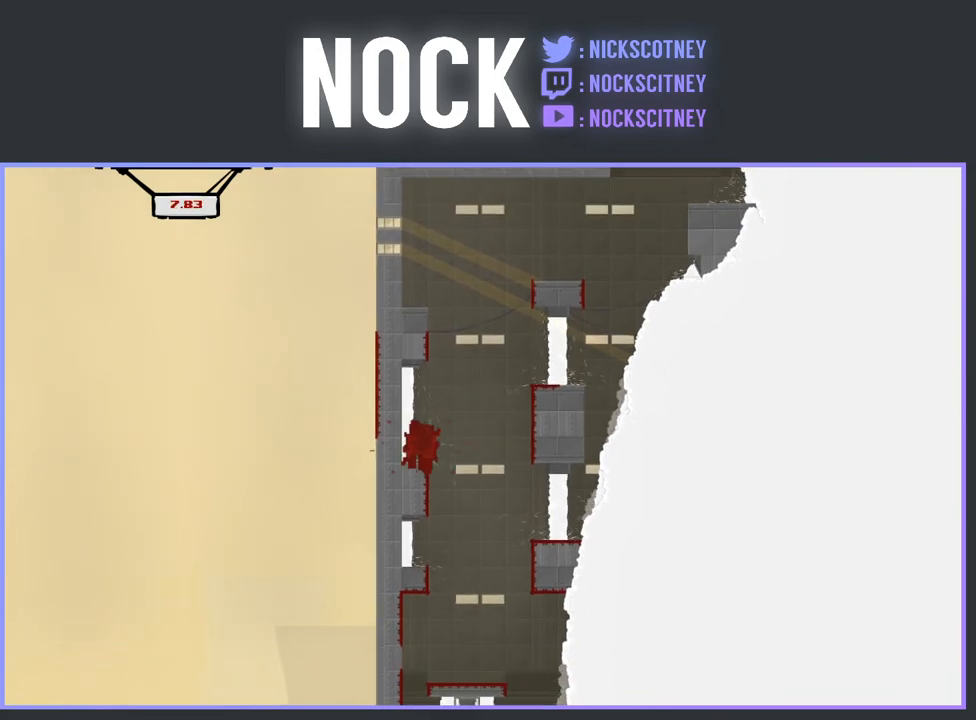
{"buttons": [], "events": [[33, "CROSS", "up"], [333, "R2", "up"]]}
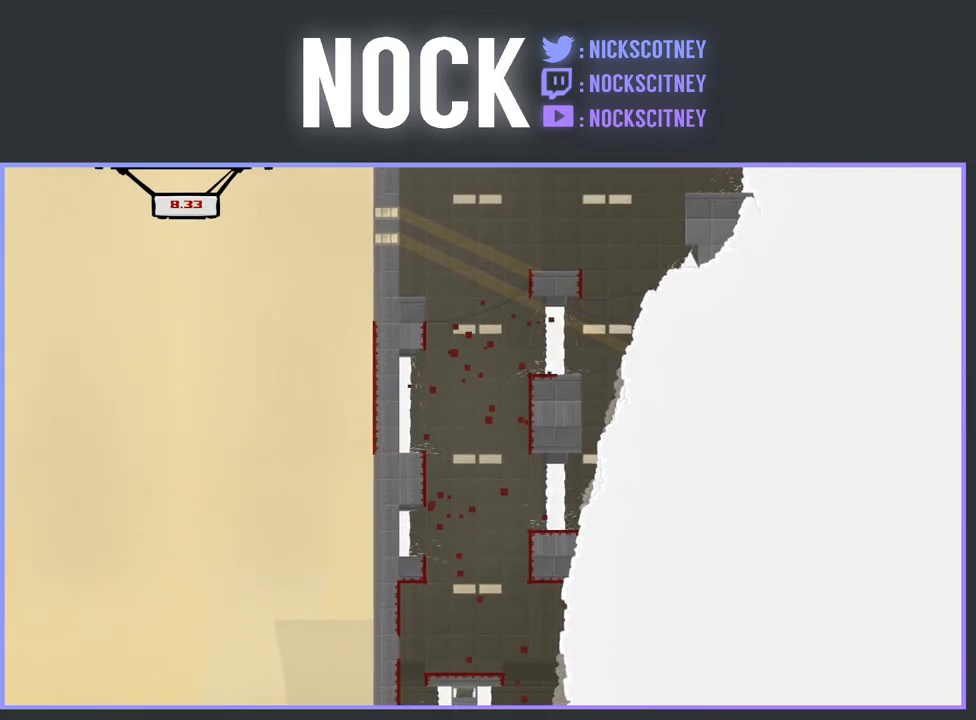
{"buttons": [], "events": []}
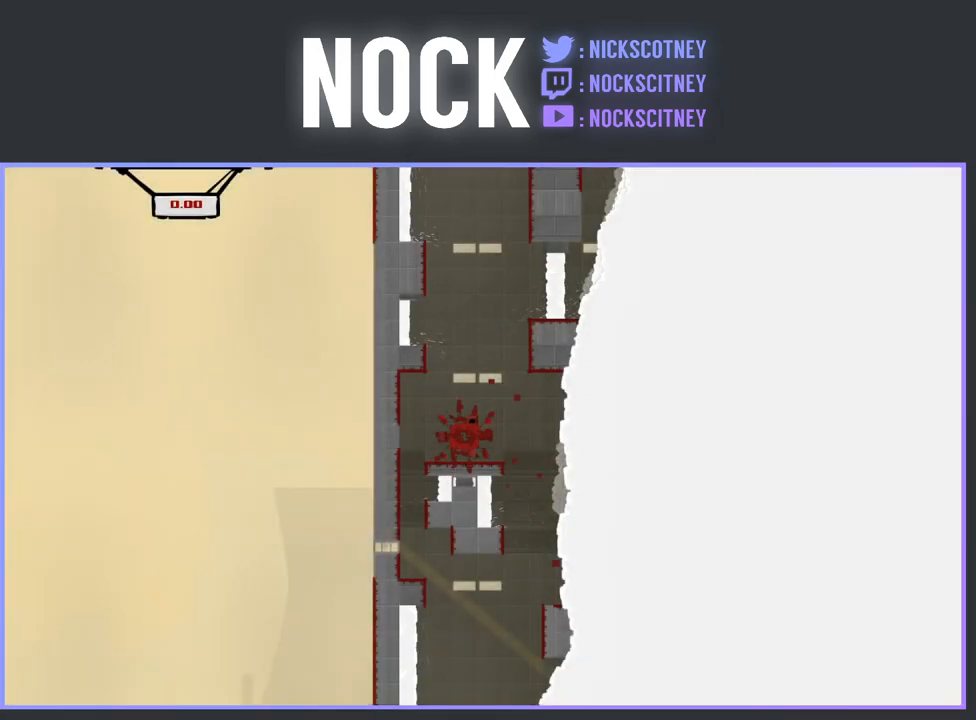
{"buttons": [], "events": []}
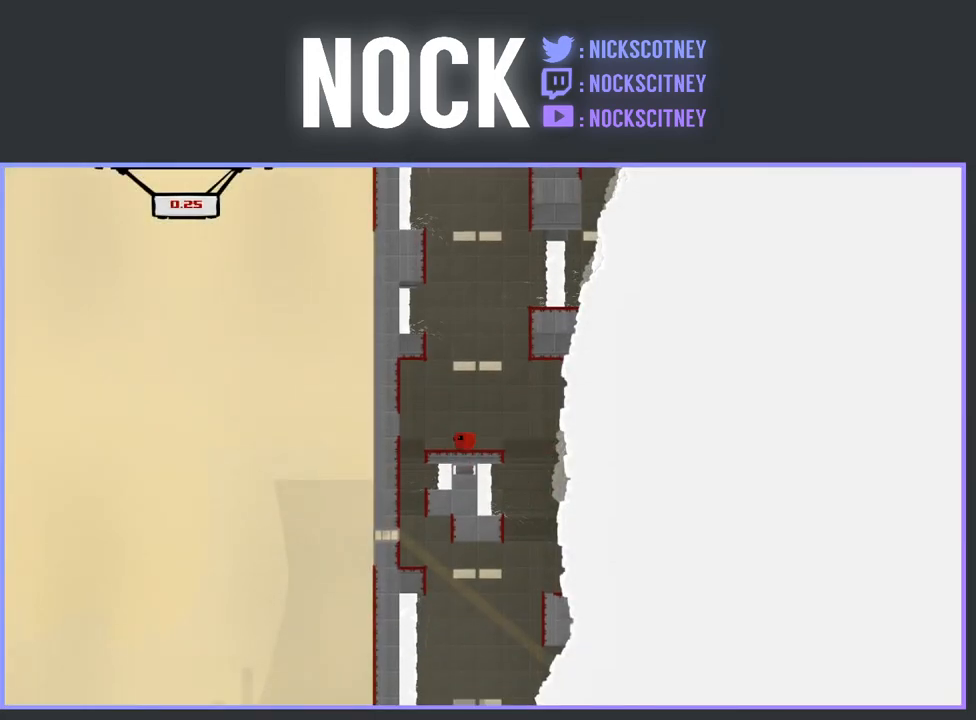
{"buttons": ["CROSS"], "events": [[133, "CROSS", "down"]]}
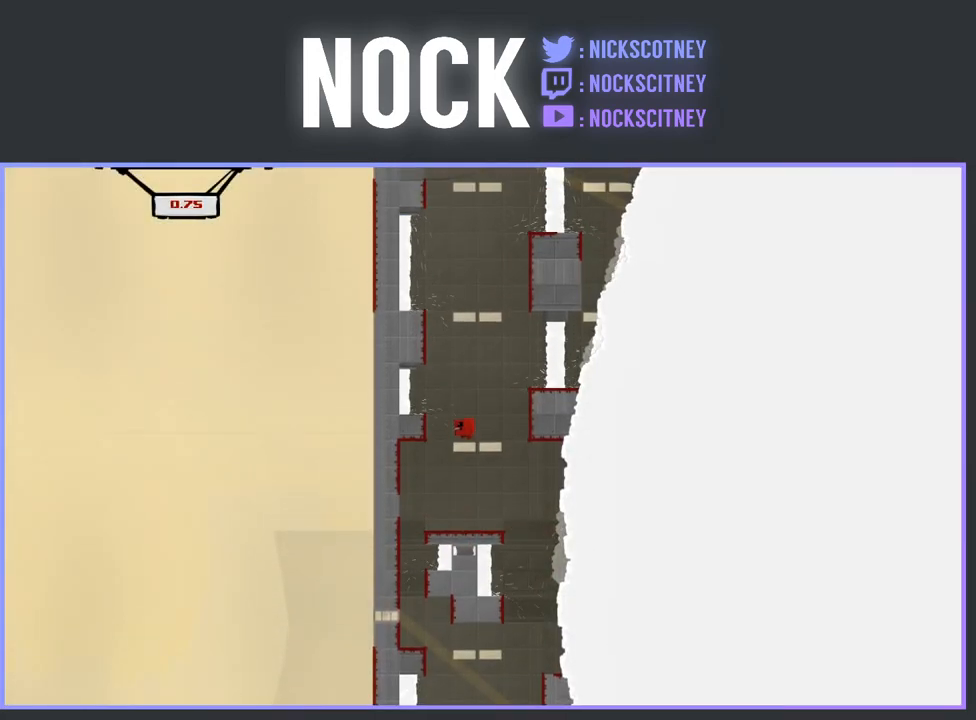
{"buttons": [], "events": [[200, "CROSS", "up"]]}
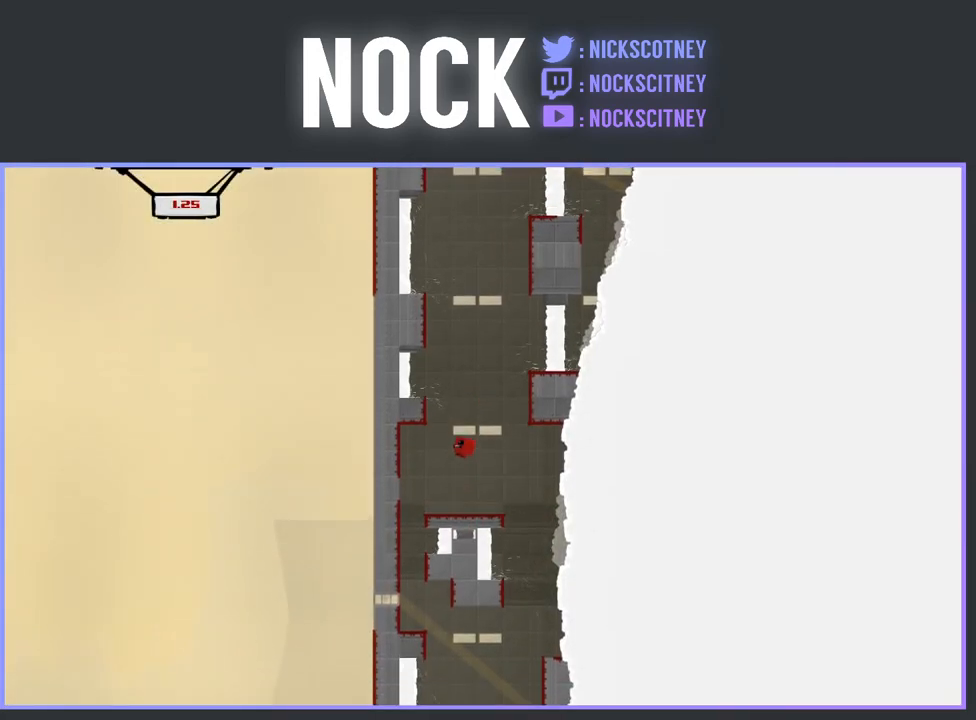
{"buttons": ["CROSS", "DPAD_RIGHT"], "events": [[367, "CROSS", "down"], [400, "DPAD_RIGHT", "down"]]}
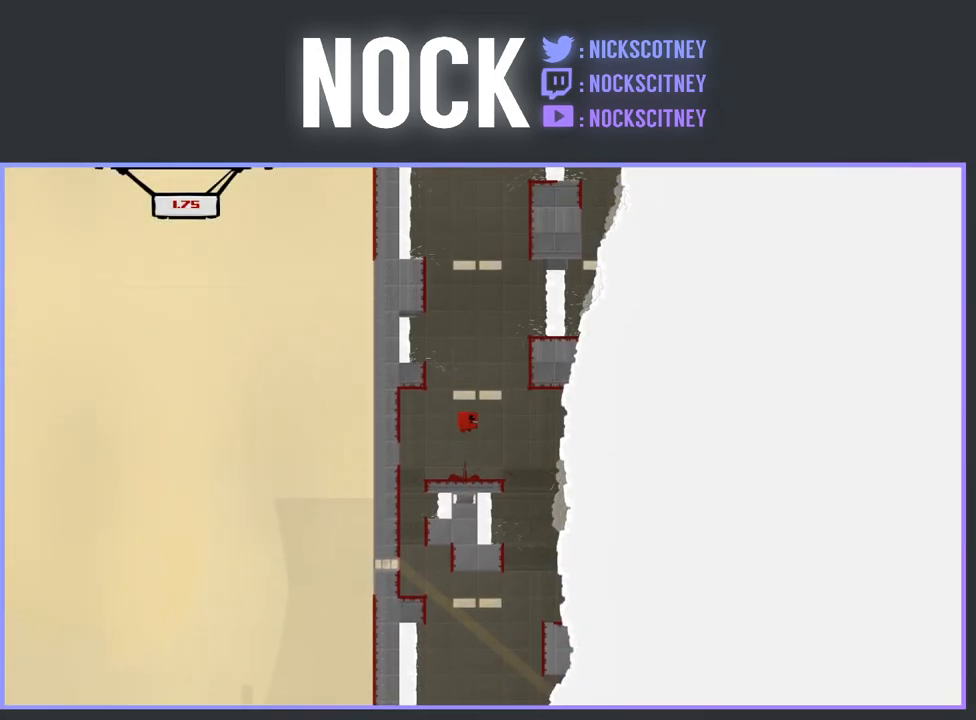
{"buttons": ["CROSS", "DPAD_LEFT"], "events": [[283, "DPAD_UP", "down"], [350, "CROSS", "up"], [350, "DPAD_UP", "up"], [367, "DPAD_UP", "down"], [383, "DPAD_RIGHT", "up"], [383, "DPAD_UP", "up"], [400, "CROSS", "down"], [433, "DPAD_LEFT", "down"]]}
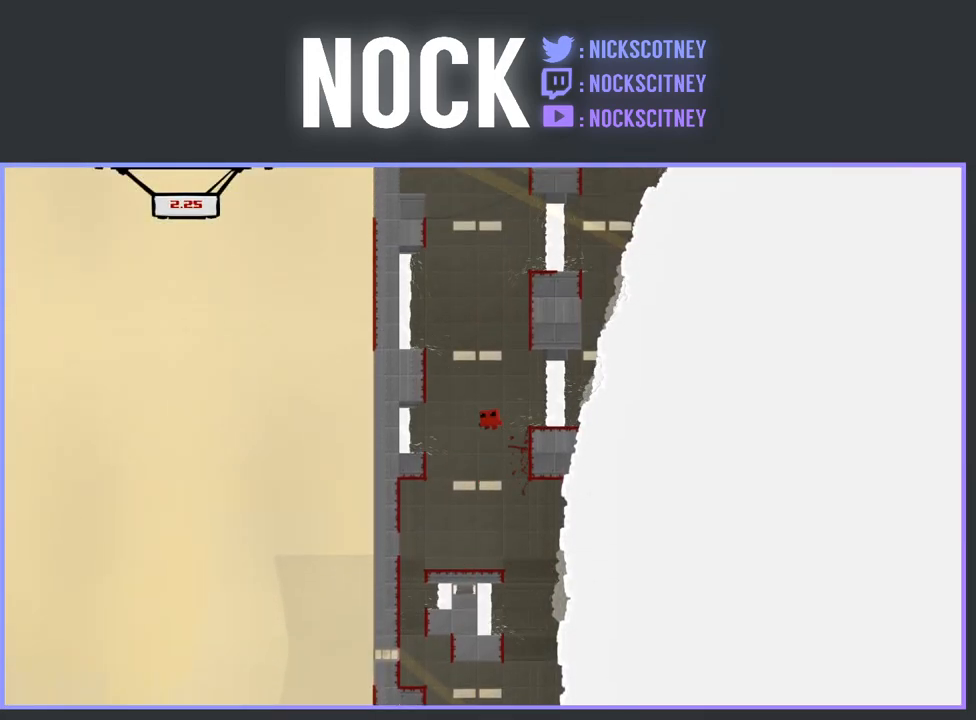
{"buttons": ["CROSS", "DPAD_RIGHT"], "events": [[267, "CROSS", "up"], [267, "DPAD_LEFT", "up"], [317, "CROSS", "down"], [333, "DPAD_RIGHT", "down"]]}
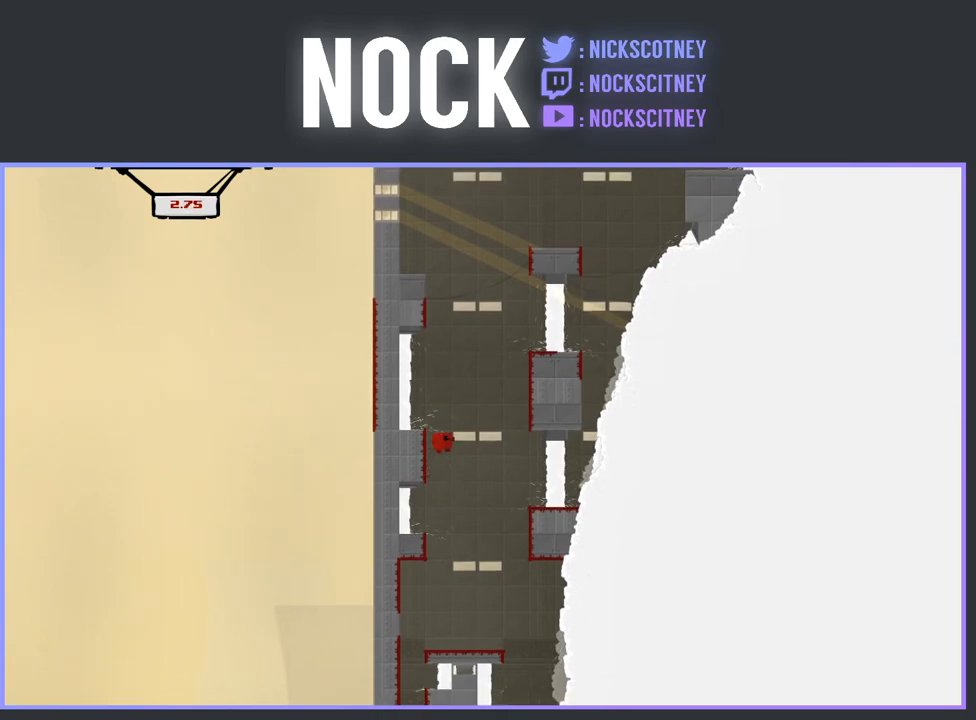
{"buttons": ["CROSS"], "events": [[83, "CROSS", "up"], [183, "CROSS", "down"], [283, "DPAD_UP", "down"], [300, "DPAD_RIGHT", "up"], [300, "DPAD_UP", "up"]]}
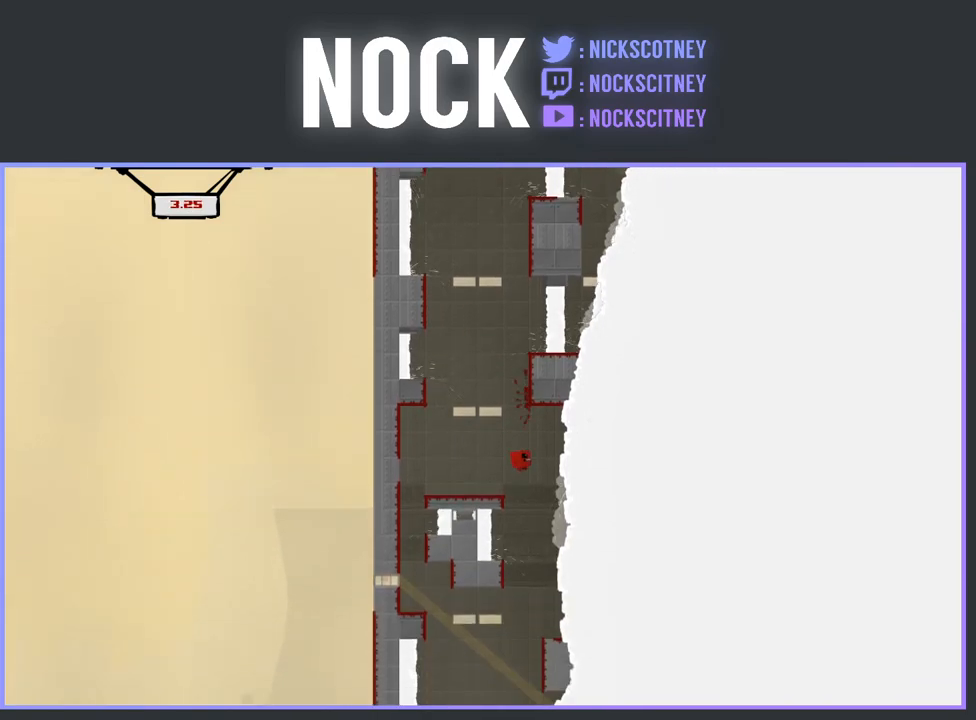
{"buttons": [], "events": [[17, "CROSS", "up"], [100, "DPAD_LEFT", "down"], [383, "DPAD_LEFT", "up"]]}
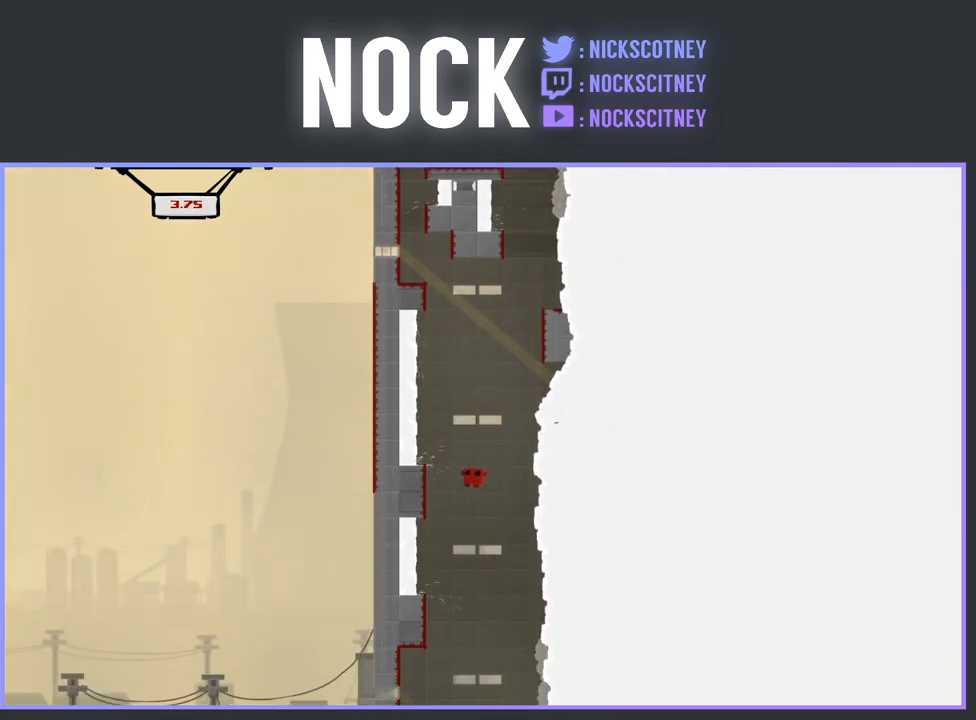
{"buttons": [], "events": []}
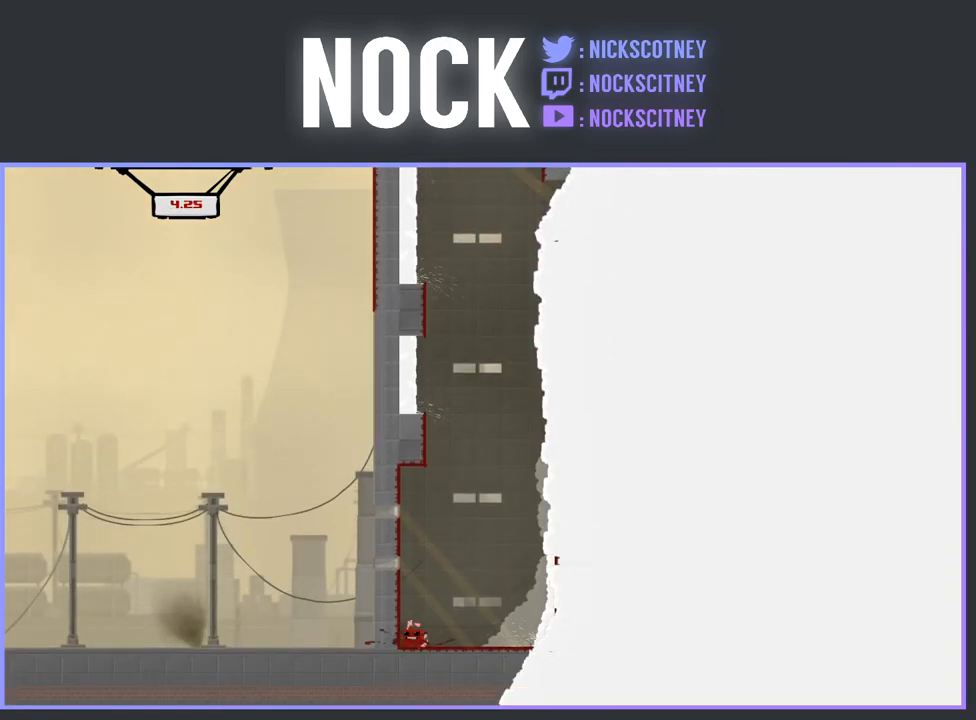
{"buttons": [], "events": []}
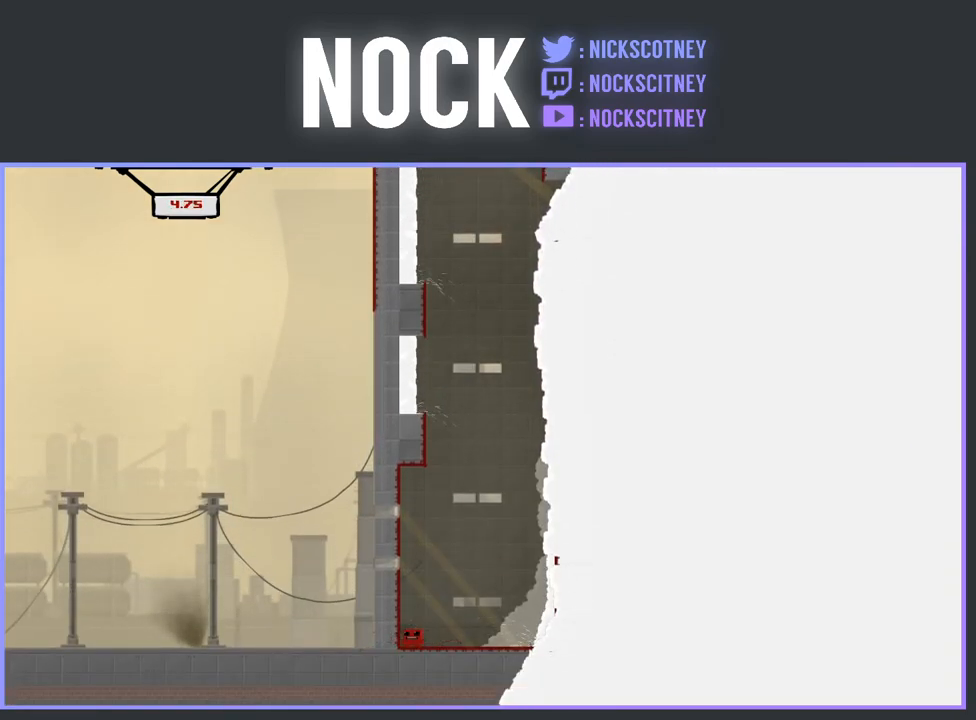
{"buttons": [], "events": []}
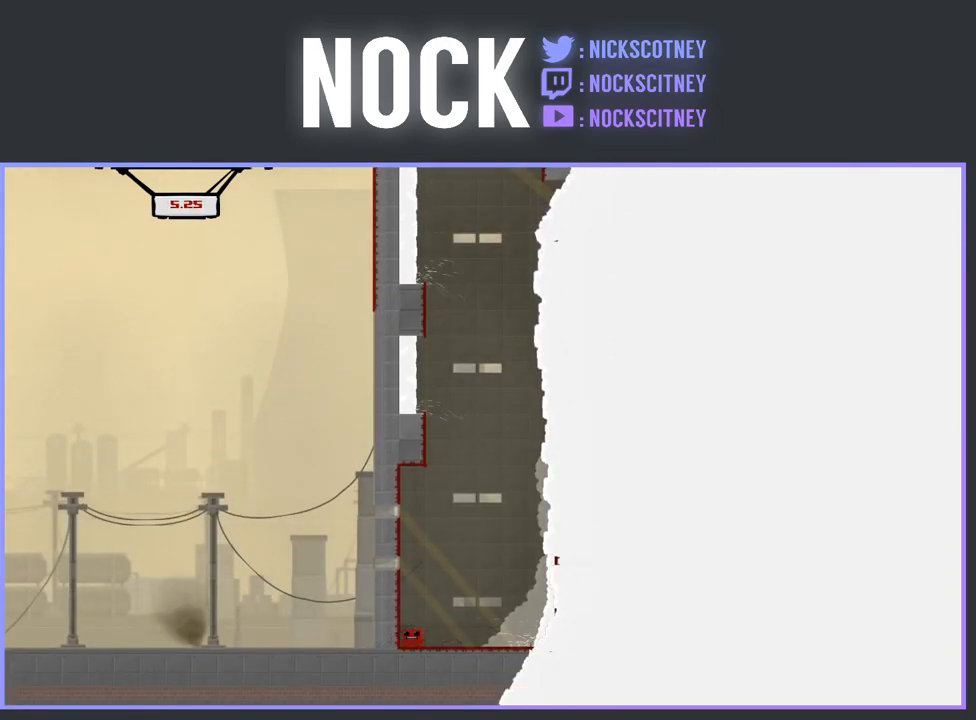
{"buttons": [], "events": []}
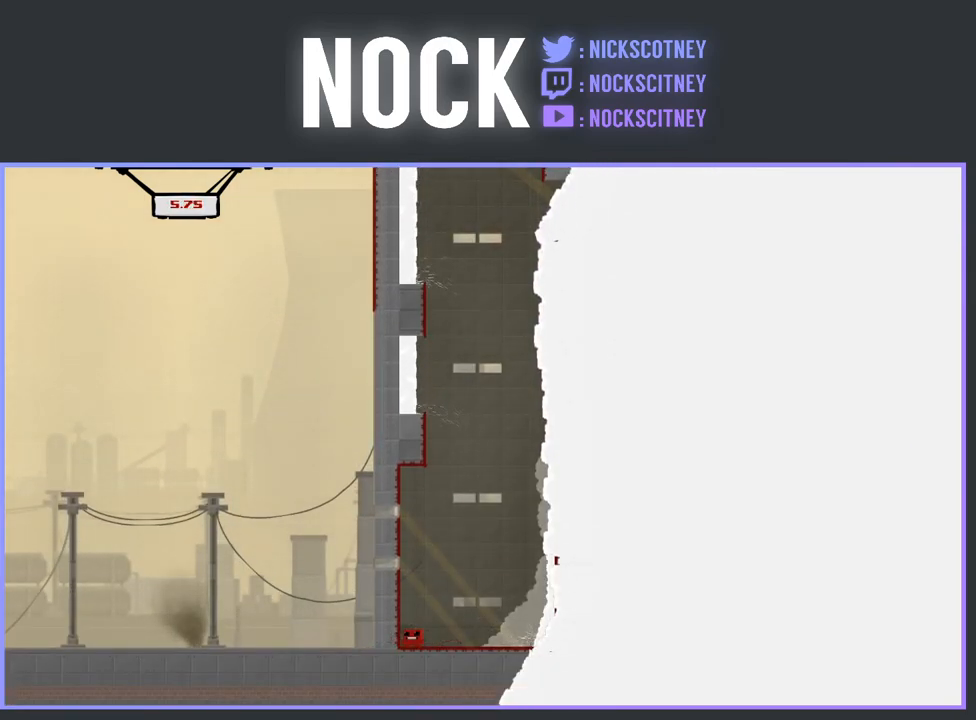
{"buttons": [], "events": []}
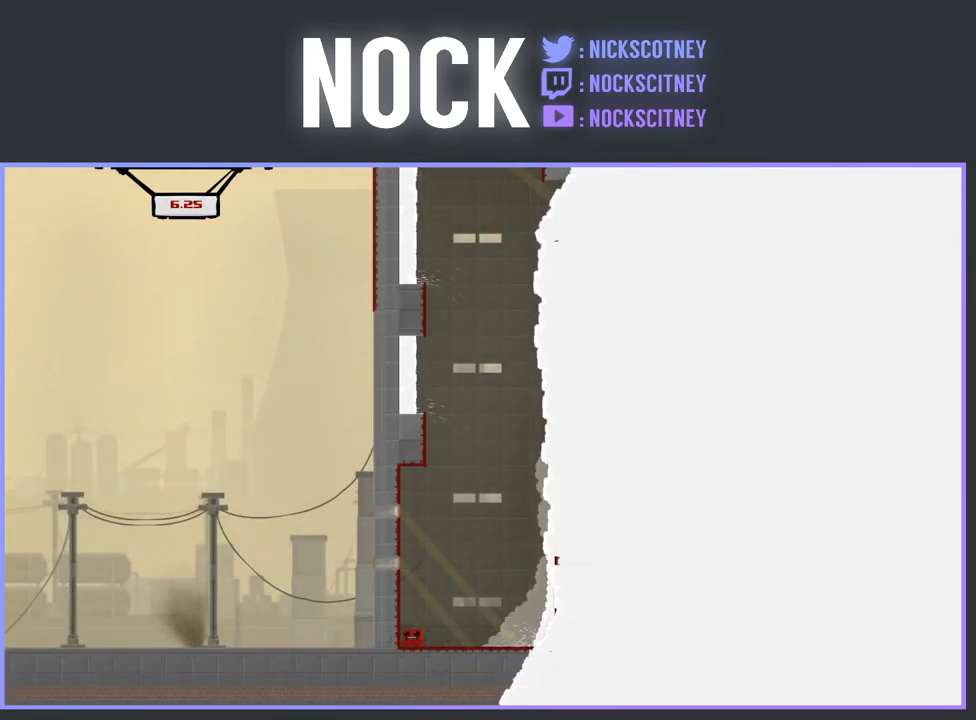
{"buttons": [], "events": []}
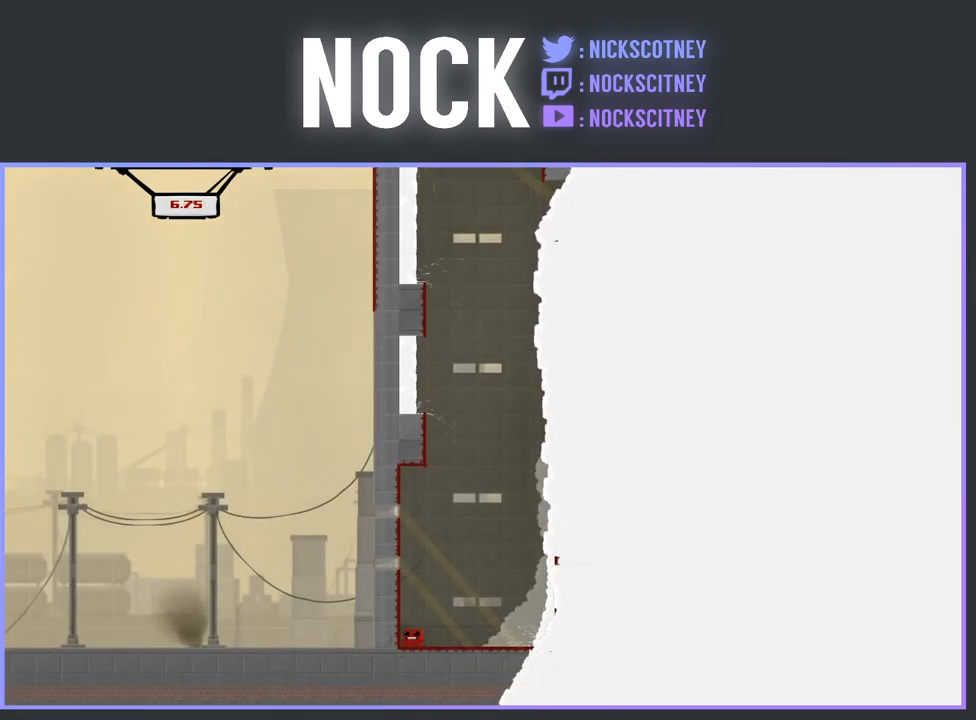
{"buttons": ["CROSS", "R2", "DPAD_LEFT"], "events": [[33, "R2", "down"], [67, "DPAD_LEFT", "down"], [200, "CROSS", "down"]]}
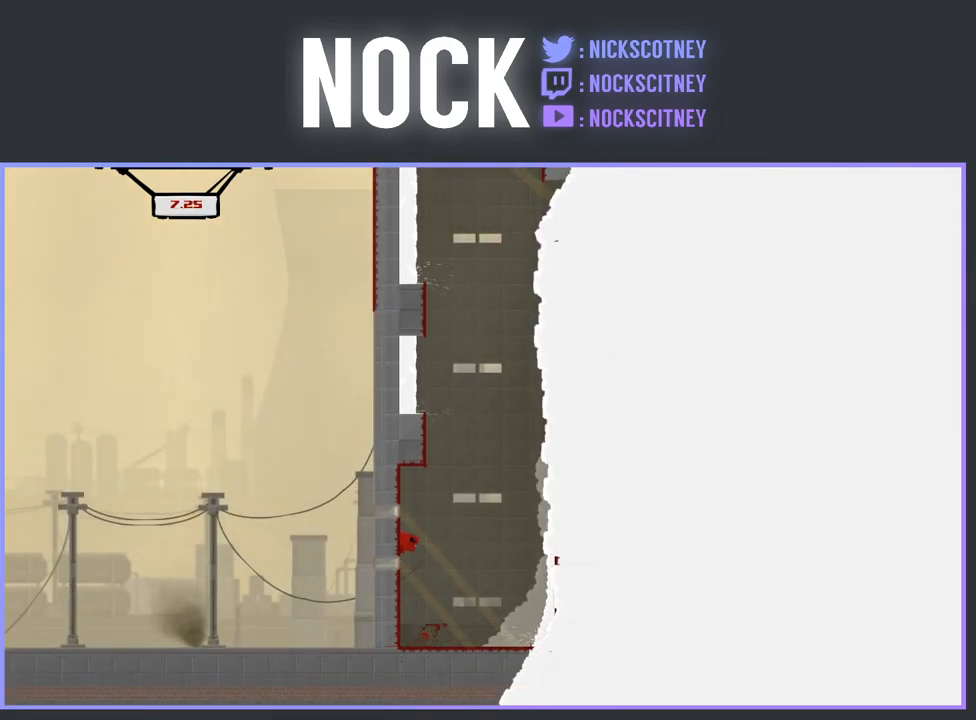
{"buttons": ["CROSS", "DPAD_LEFT"], "events": [[33, "CROSS", "up"], [33, "R2", "up"], [117, "CROSS", "down"]]}
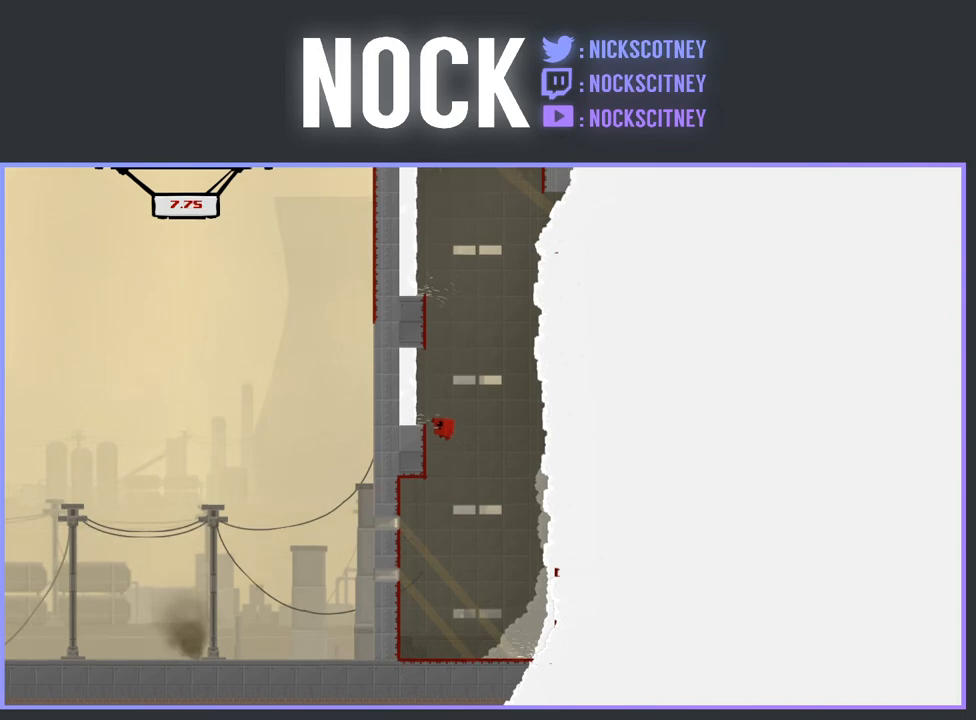
{"buttons": ["CROSS", "DPAD_LEFT"], "events": [[33, "CROSS", "up"], [100, "CROSS", "down"]]}
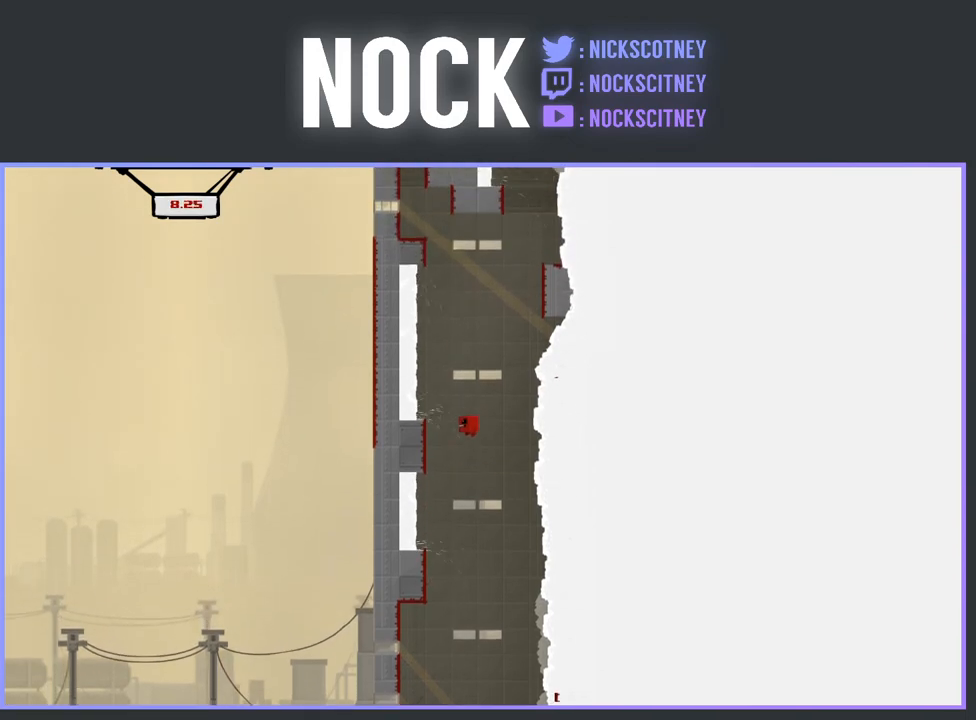
{"buttons": ["CROSS", "DPAD_LEFT"], "events": [[100, "CROSS", "up"], [200, "CROSS", "down"]]}